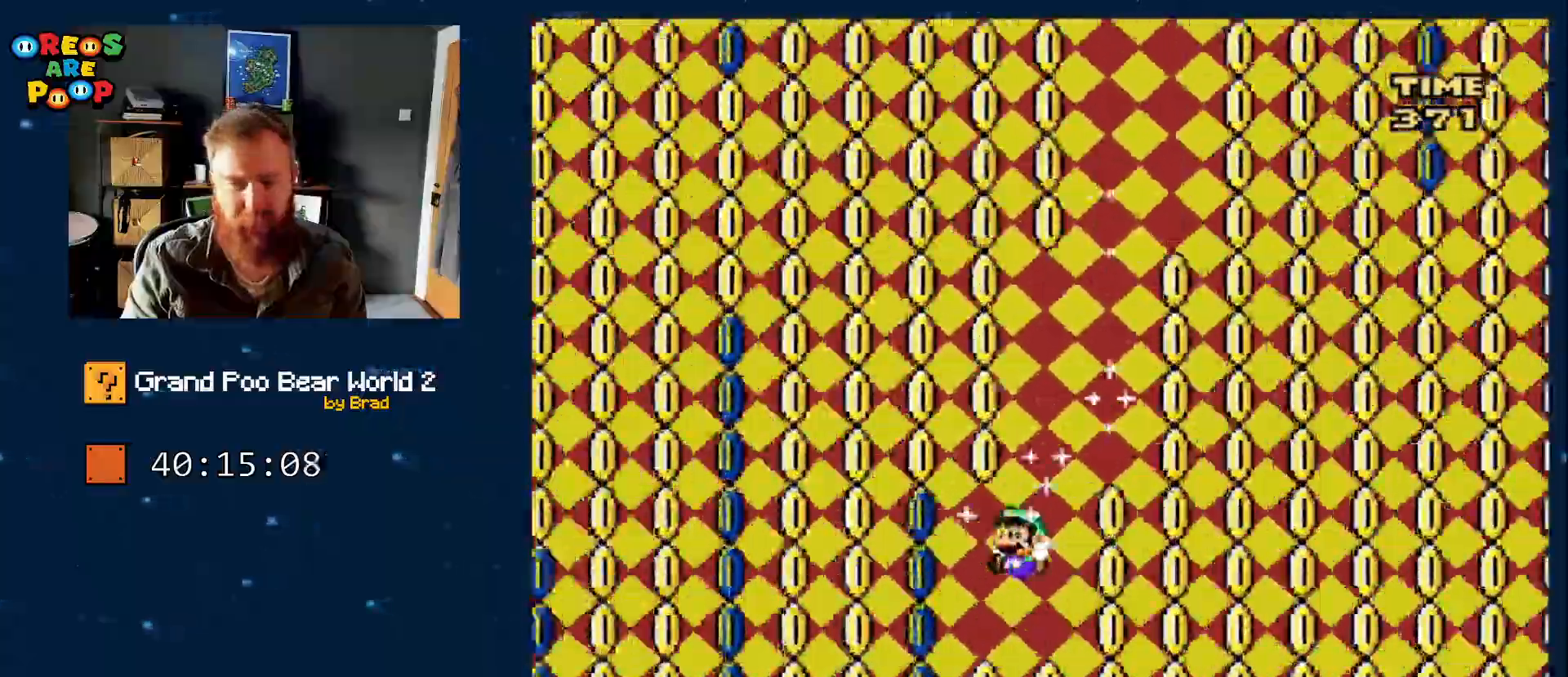
Gameplay with a controller (Nintendo layout); each line is a JSON object with the inputs held at the frame after it (dt_ms = milliseconds from this image to that frame). "events" lists button and stick changes between this image and that frame as [ms after this image, input, new state], when the widget could be followed in between. Not read: L1 L3 R1 R3 SELECT.
{"dt_ms": 500, "buttons": ["DPAD_RIGHT"], "events": [[117, "DPAD_RIGHT", "down"]]}
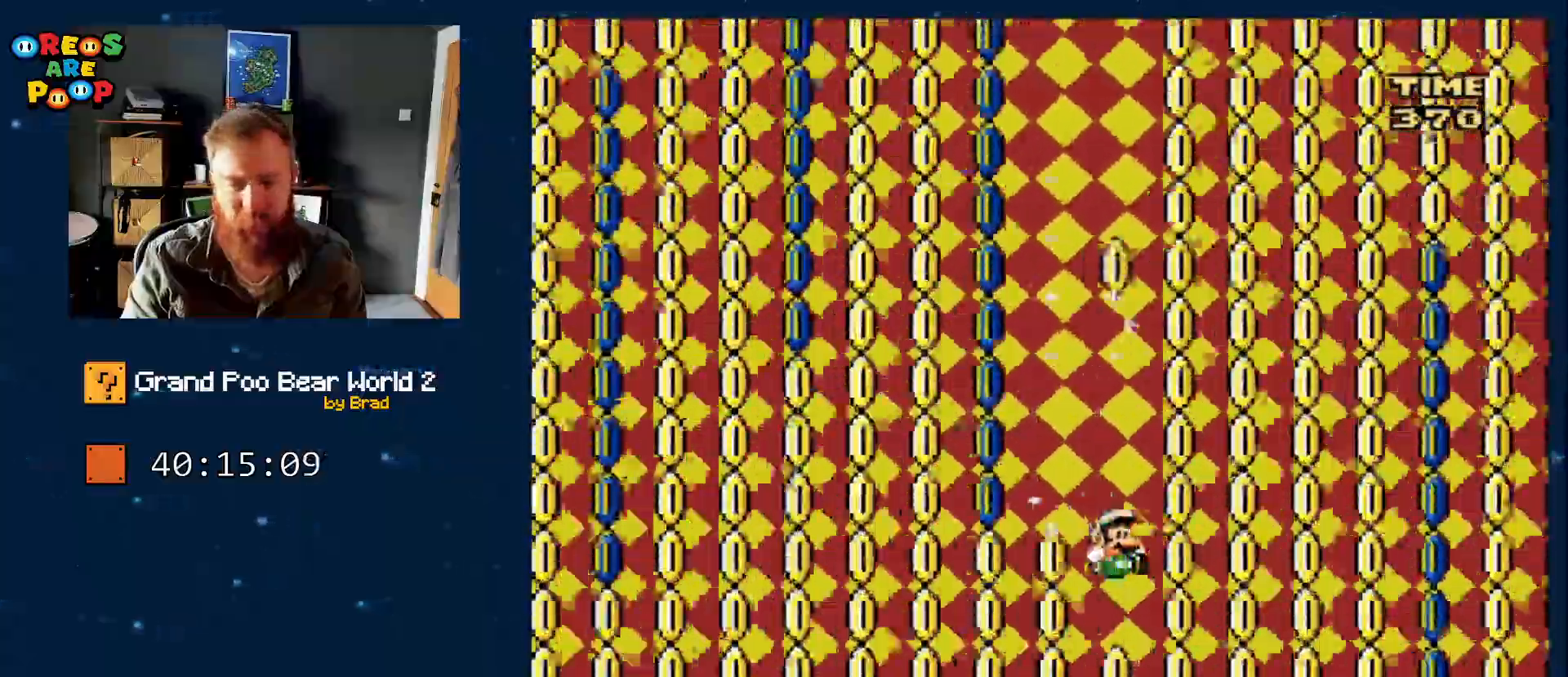
{"dt_ms": 500, "buttons": [], "events": [[333, "DPAD_RIGHT", "up"]]}
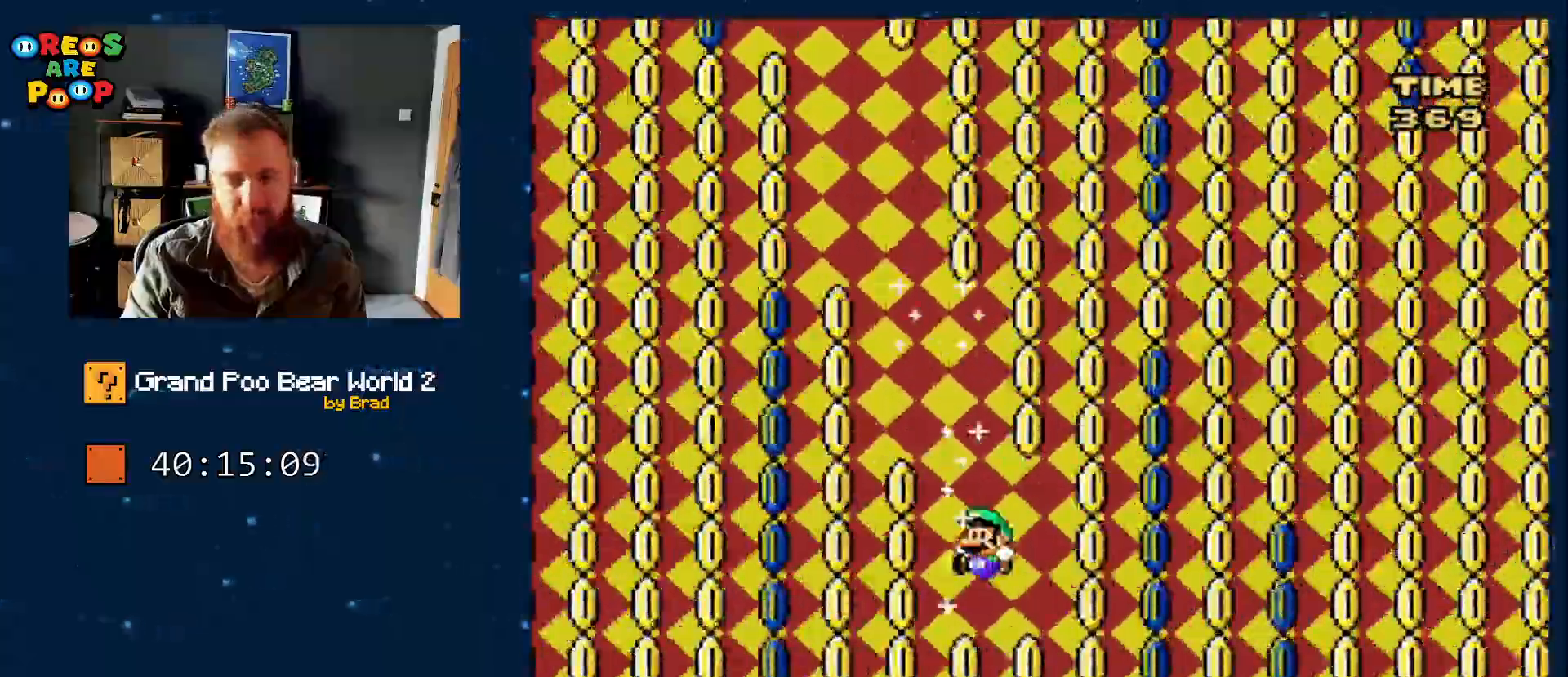
{"dt_ms": 1000, "buttons": ["DPAD_RIGHT"], "events": [[17, "DPAD_LEFT", "down"], [700, "DPAD_LEFT", "up"], [817, "DPAD_RIGHT", "down"]]}
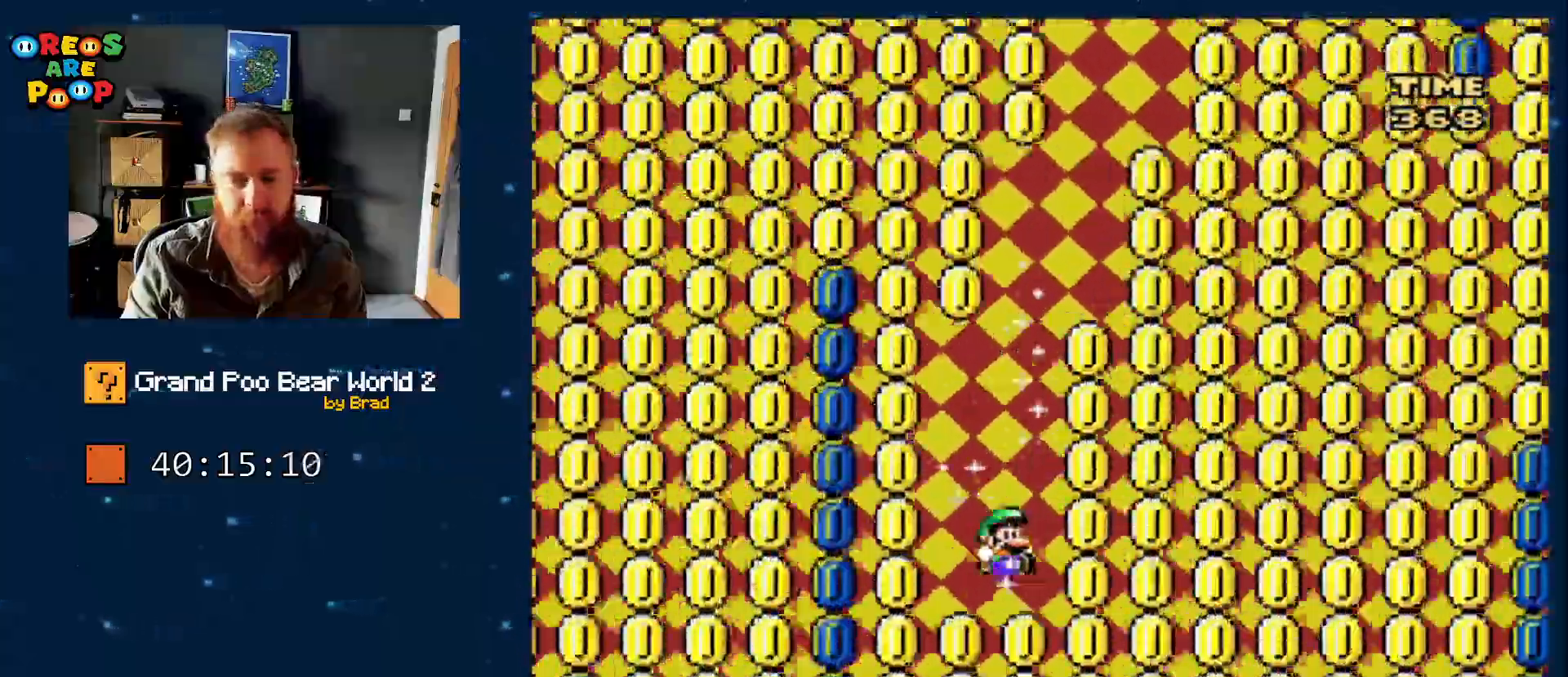
{"dt_ms": 500, "buttons": [], "events": [[417, "DPAD_RIGHT", "up"]]}
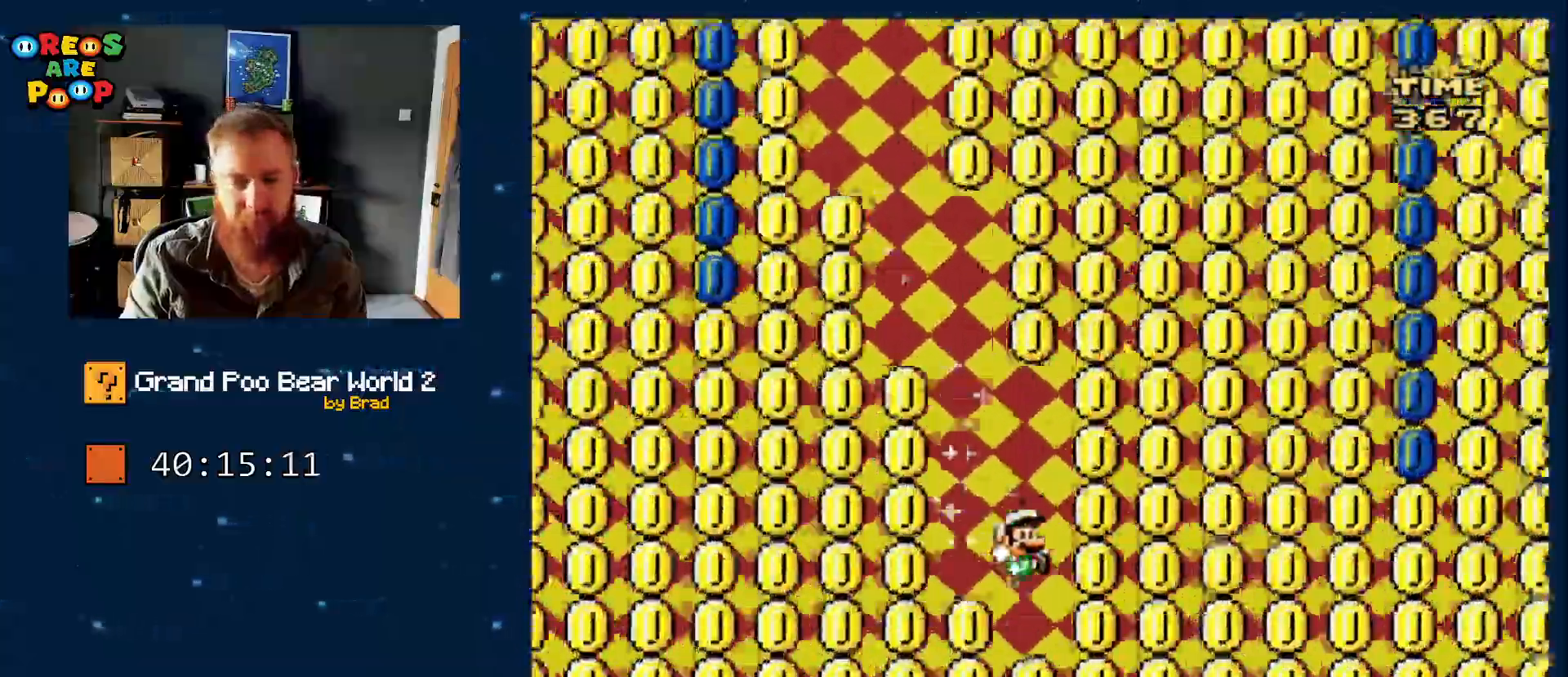
{"dt_ms": 500, "buttons": ["DPAD_LEFT"], "events": [[133, "DPAD_LEFT", "down"]]}
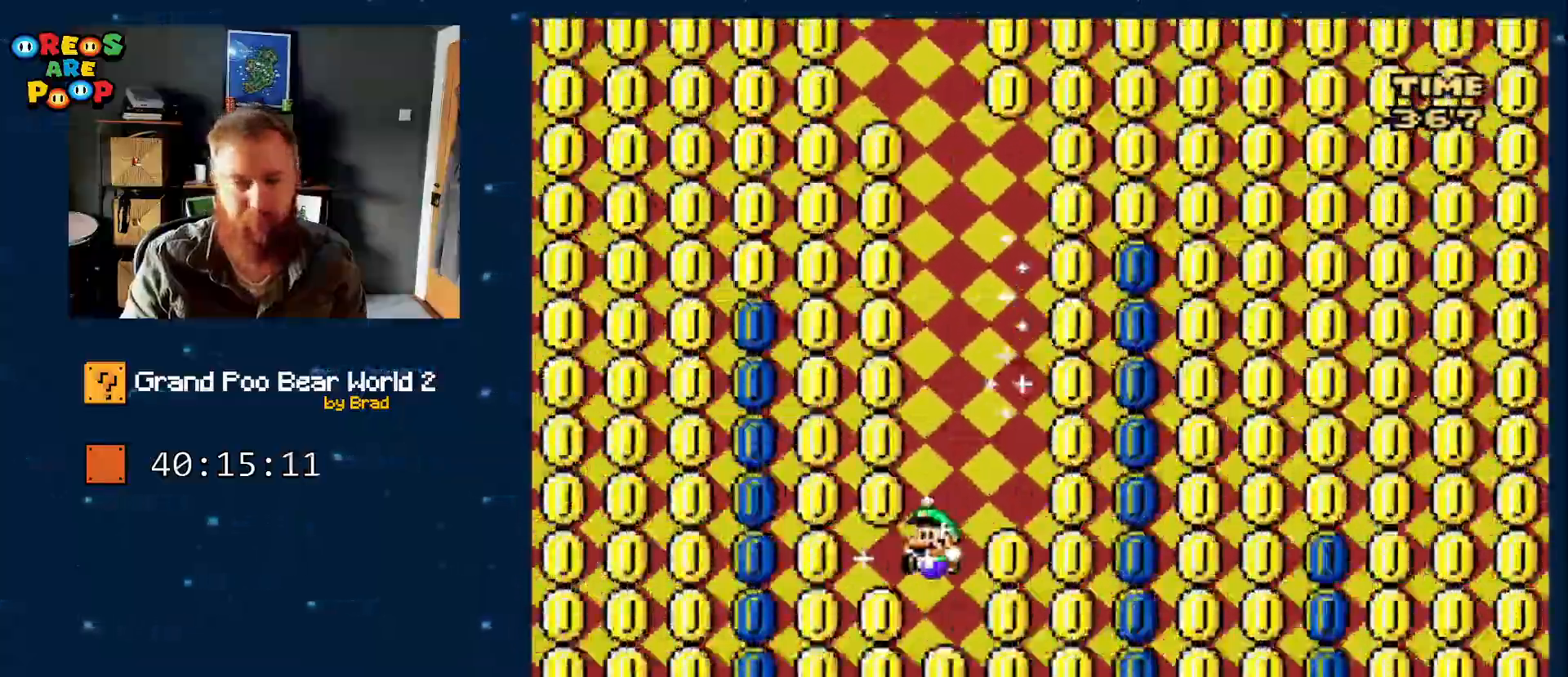
{"dt_ms": 500, "buttons": ["DPAD_RIGHT"], "events": [[450, "DPAD_LEFT", "up"], [500, "DPAD_RIGHT", "down"]]}
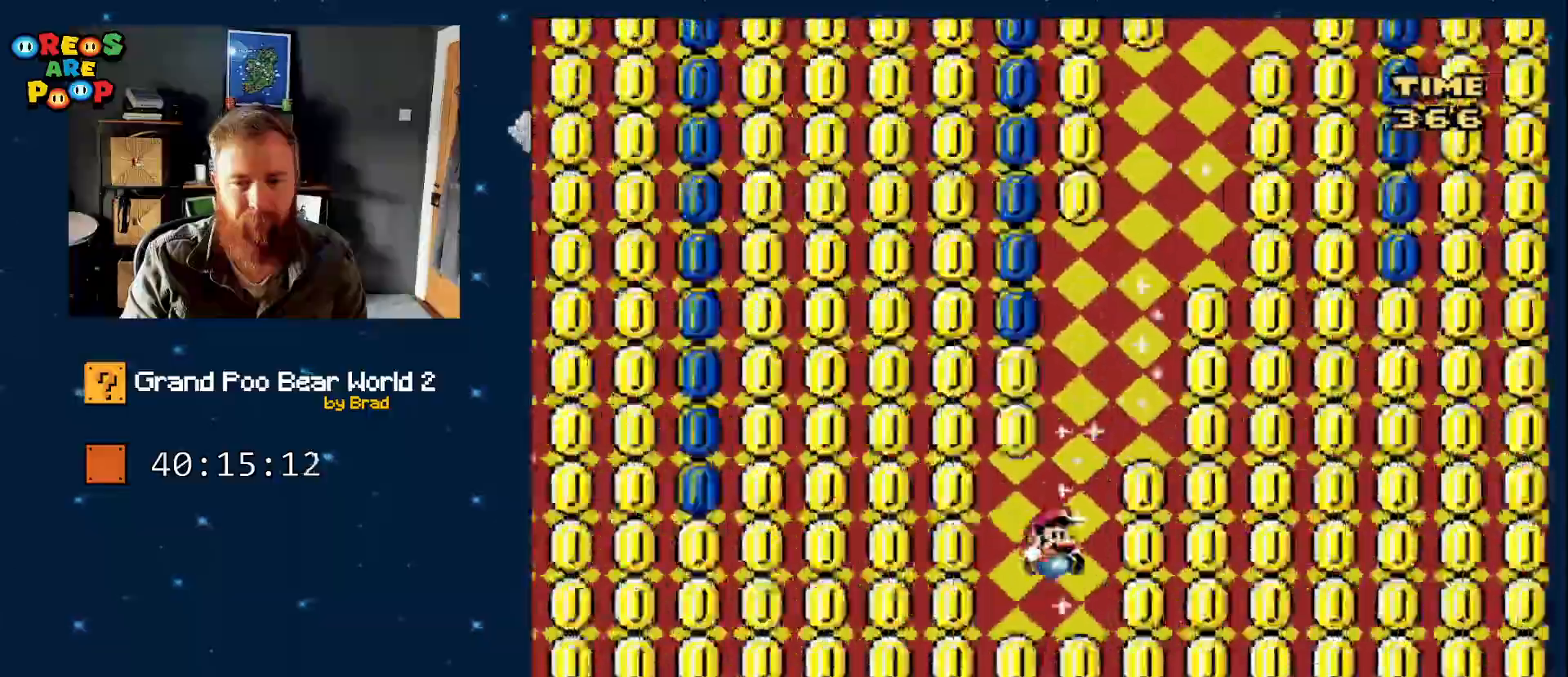
{"dt_ms": 500, "buttons": ["B", "DPAD_RIGHT"], "events": [[50, "B", "down"], [100, "B", "up"], [317, "B", "down"], [350, "B", "up"], [467, "B", "down"]]}
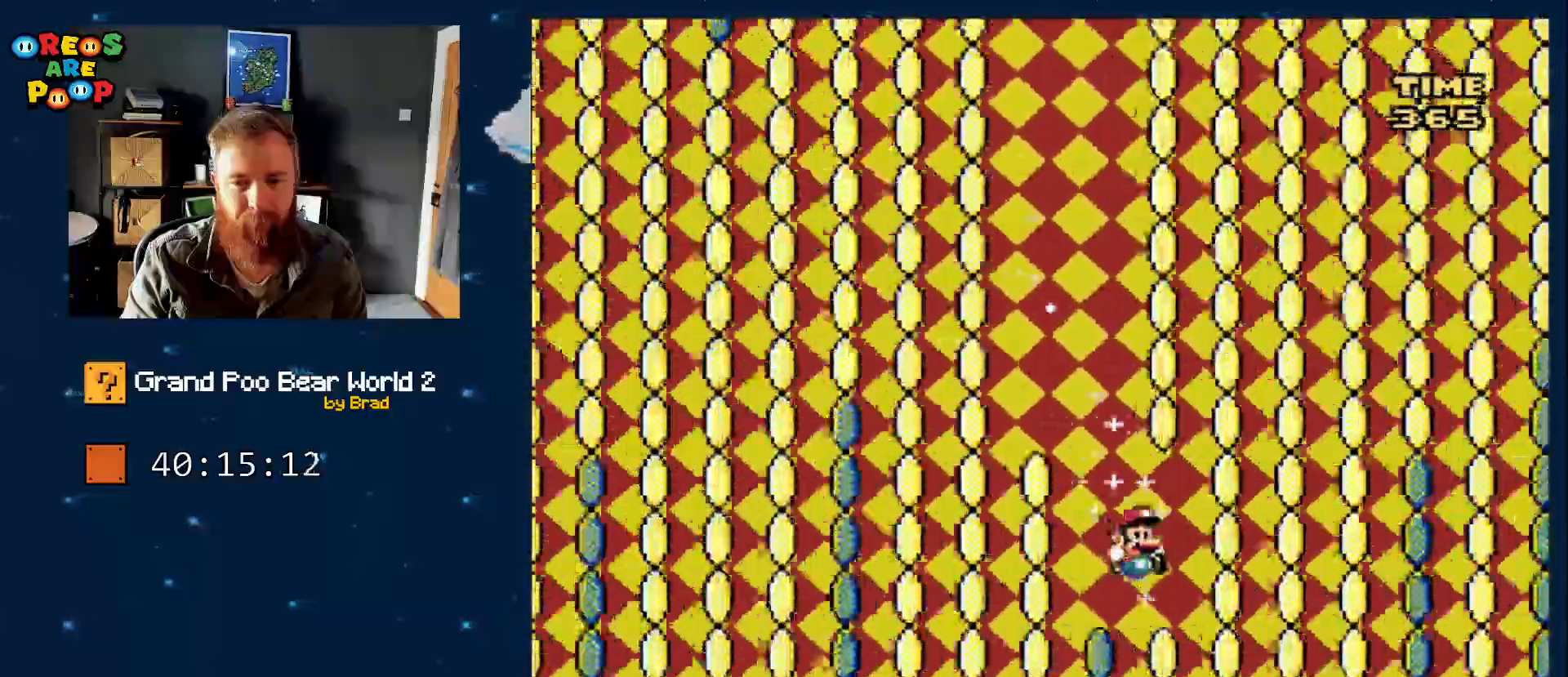
{"dt_ms": 500, "buttons": ["DPAD_DOWN", "DPAD_LEFT"], "events": [[67, "B", "up"], [67, "DPAD_RIGHT", "up"], [167, "B", "down"], [217, "DPAD_LEFT", "down"], [267, "B", "up"], [400, "B", "down"], [450, "B", "up"], [467, "DPAD_DOWN", "down"]]}
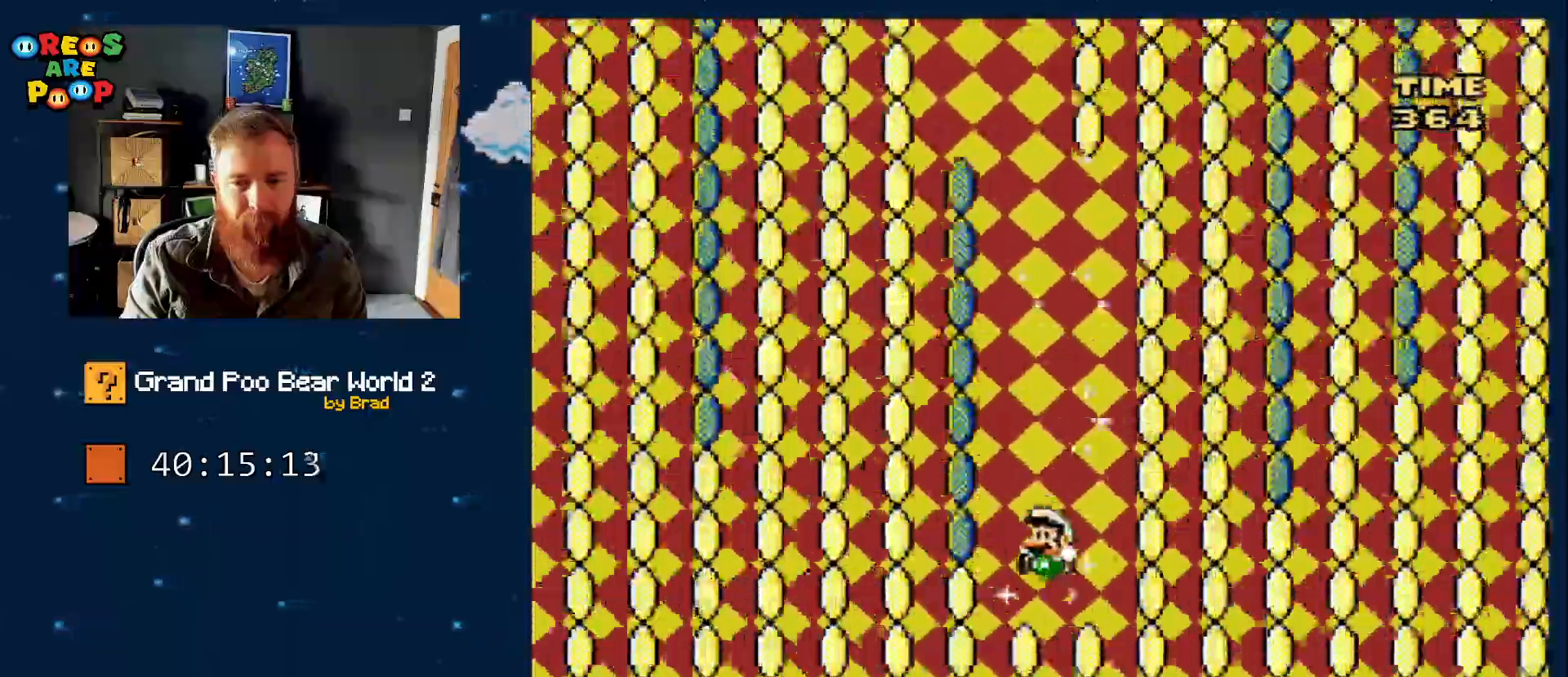
{"dt_ms": 500, "buttons": ["DPAD_LEFT"], "events": [[83, "B", "down"], [117, "DPAD_DOWN", "up"], [167, "B", "up"], [333, "B", "down"], [450, "B", "up"]]}
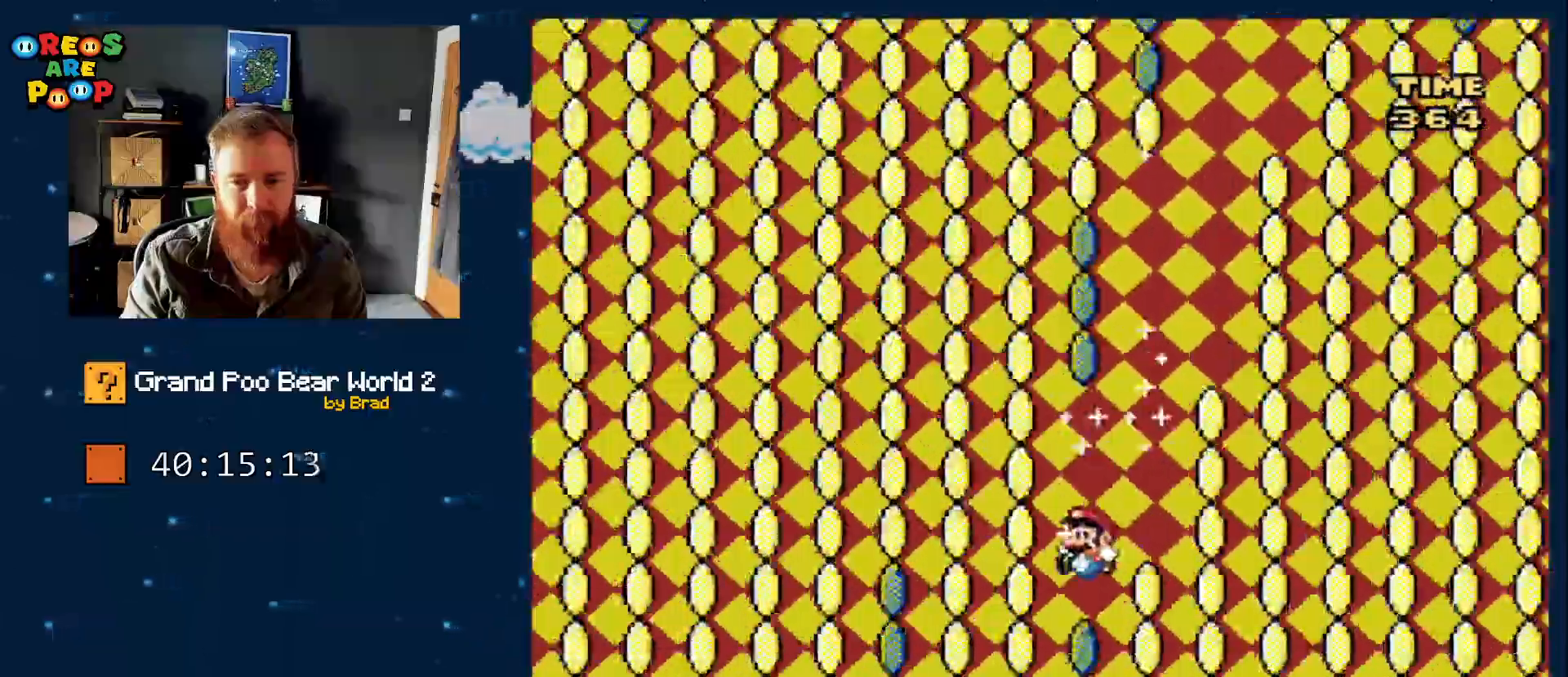
{"dt_ms": 500, "buttons": ["DPAD_RIGHT"], "events": [[100, "B", "down"], [100, "DPAD_LEFT", "up"], [150, "DPAD_RIGHT", "down"], [217, "B", "up"], [350, "B", "down"], [450, "B", "up"]]}
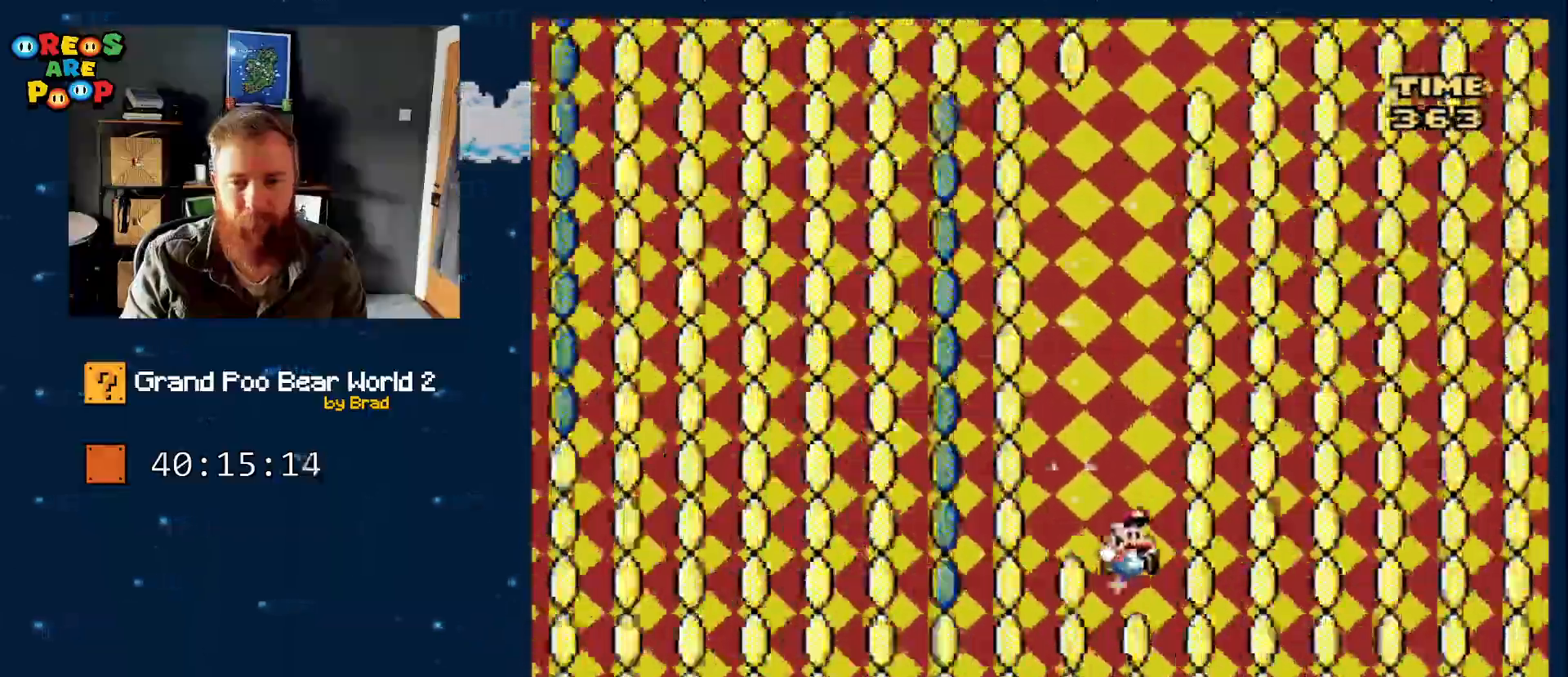
{"dt_ms": 500, "buttons": ["DPAD_LEFT"], "events": [[133, "B", "down"], [183, "B", "up"], [283, "DPAD_RIGHT", "up"], [350, "B", "down"], [450, "DPAD_LEFT", "down"], [483, "B", "up"]]}
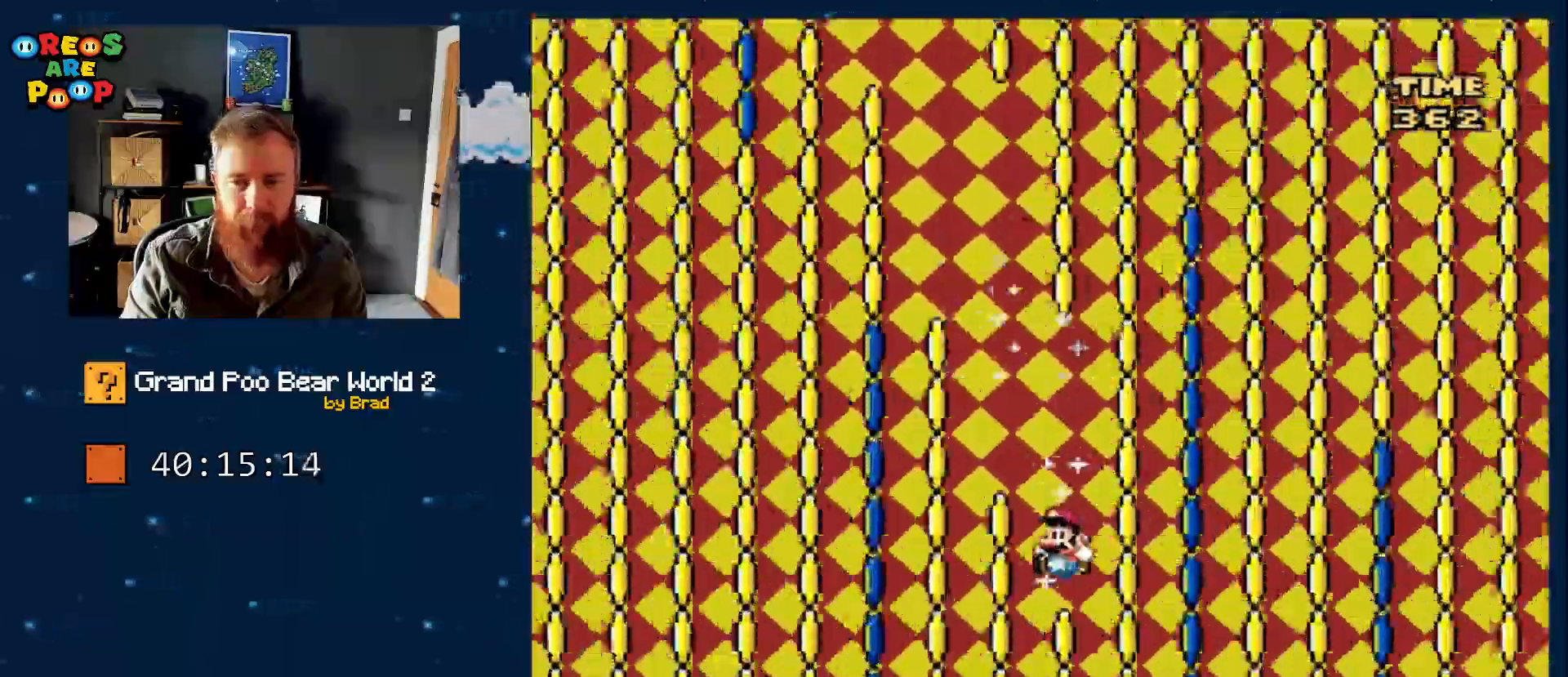
{"dt_ms": 500, "buttons": ["DPAD_LEFT"], "events": [[133, "B", "down"], [200, "B", "up"], [317, "B", "down"], [417, "B", "up"]]}
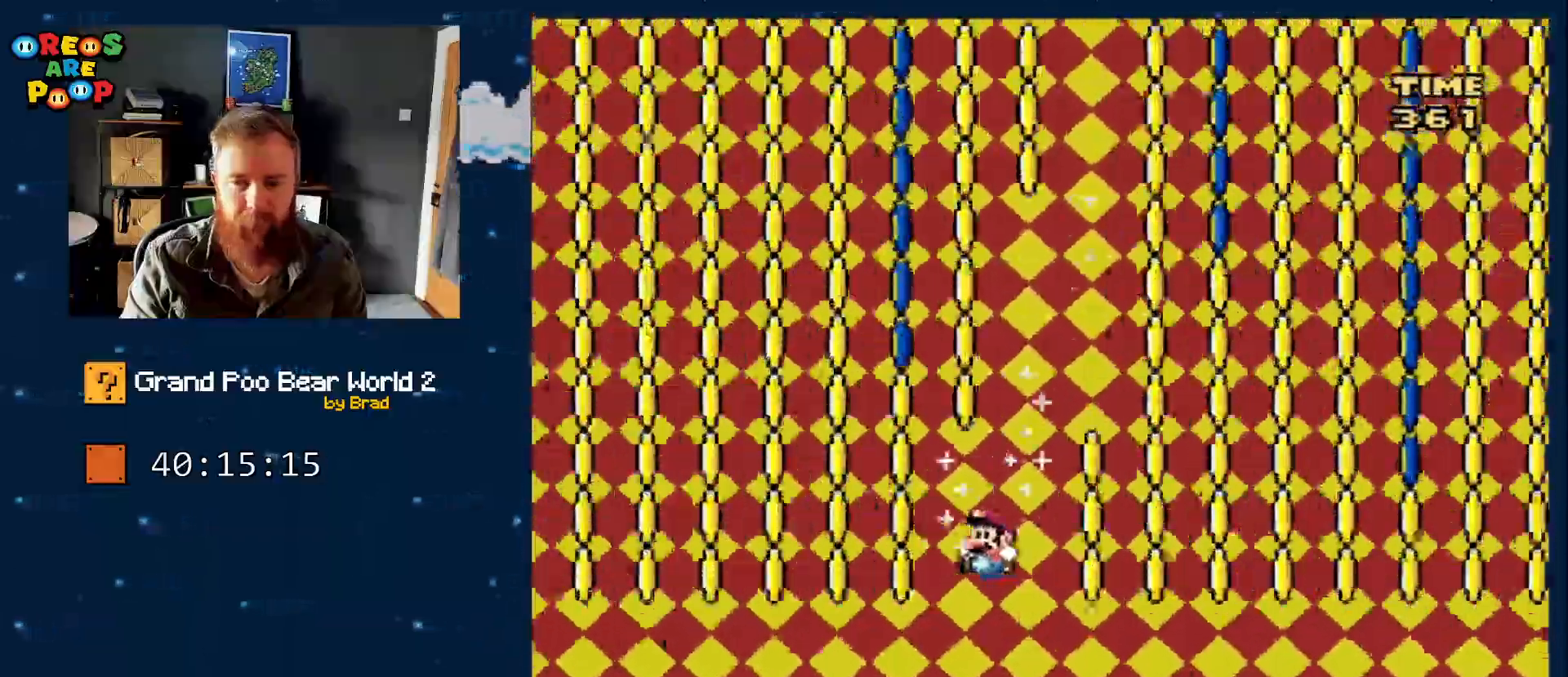
{"dt_ms": 500, "buttons": ["DPAD_RIGHT"], "events": [[83, "B", "down"], [167, "B", "up"], [167, "DPAD_LEFT", "up"], [217, "DPAD_RIGHT", "down"]]}
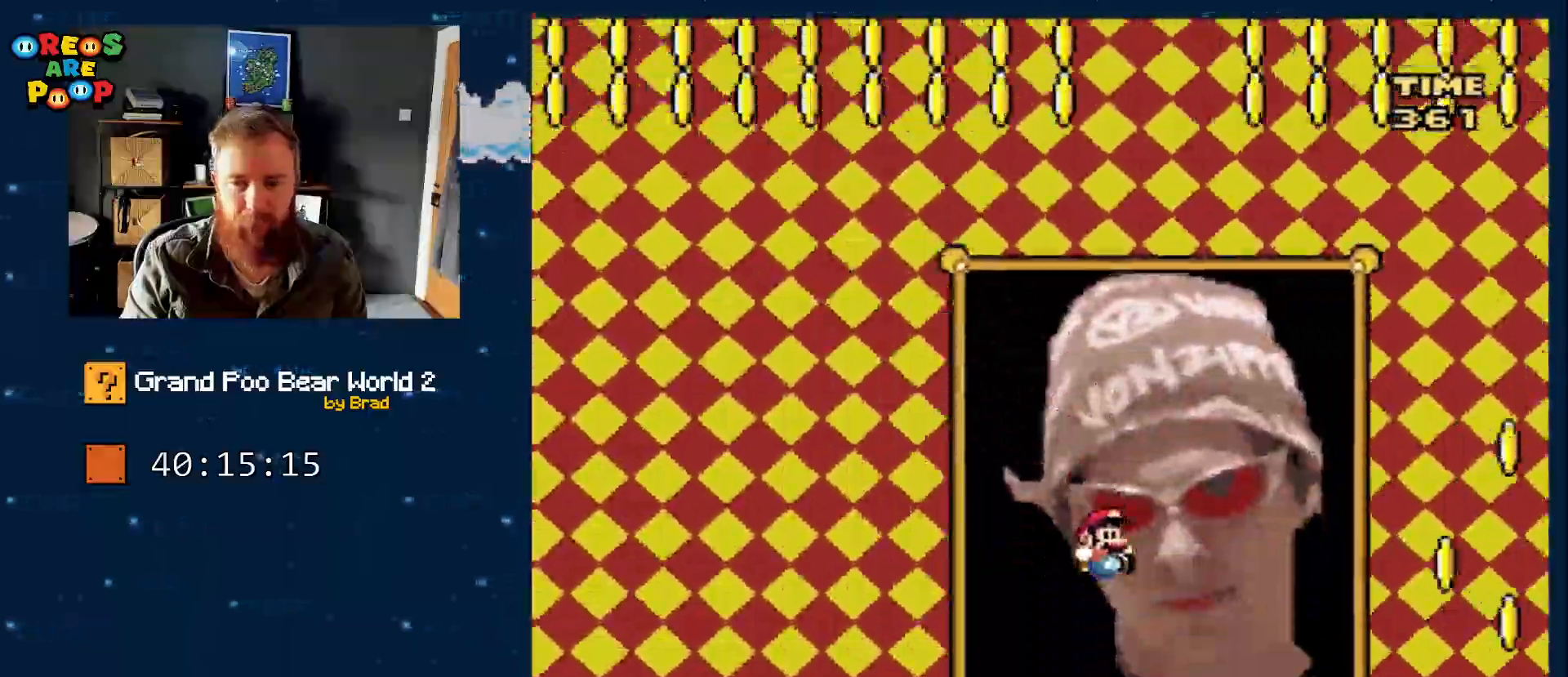
{"dt_ms": 500, "buttons": [], "events": [[83, "DPAD_RIGHT", "up"]]}
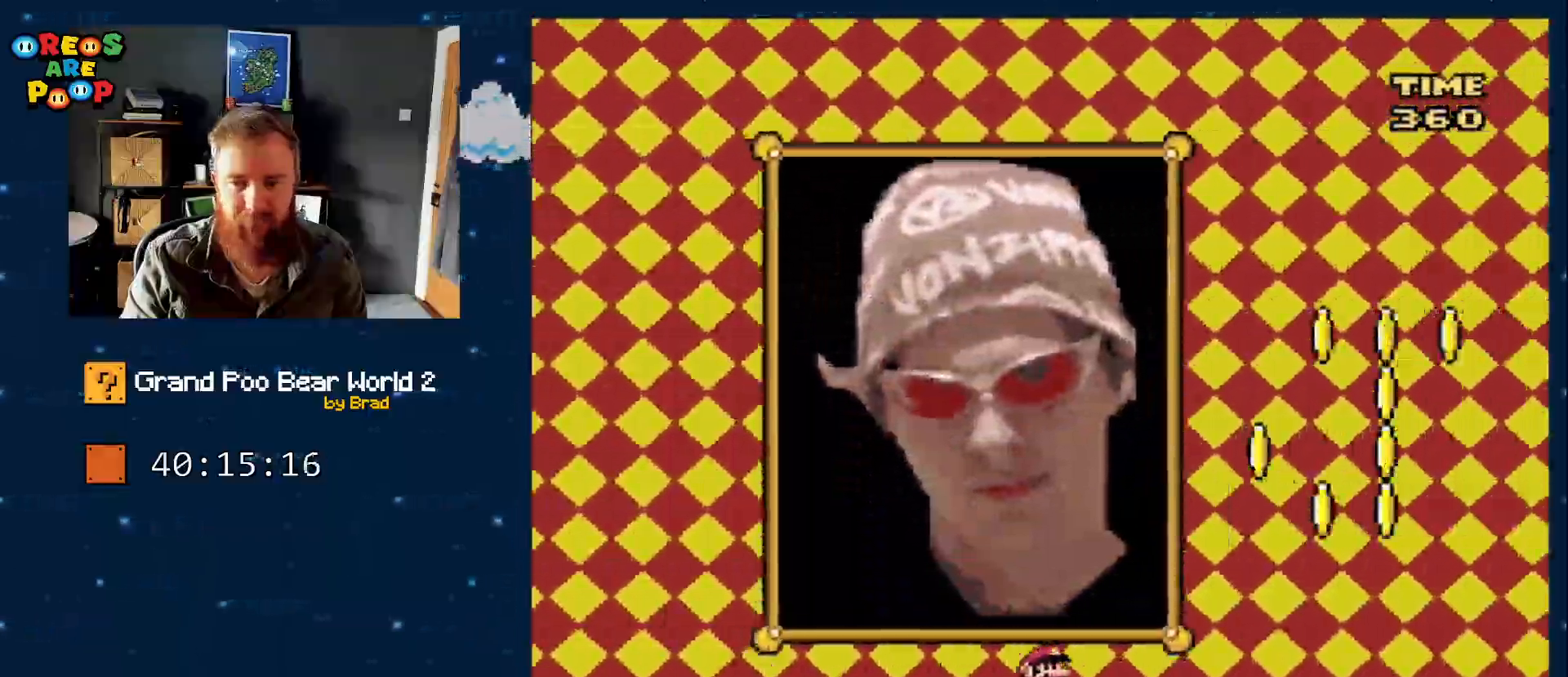
{"dt_ms": 1000, "buttons": [], "events": [[33, "A", "down"], [167, "A", "up"], [283, "DPAD_LEFT", "down"], [350, "A", "down"], [417, "A", "up"], [467, "DPAD_LEFT", "up"], [667, "A", "down"], [750, "A", "up"]]}
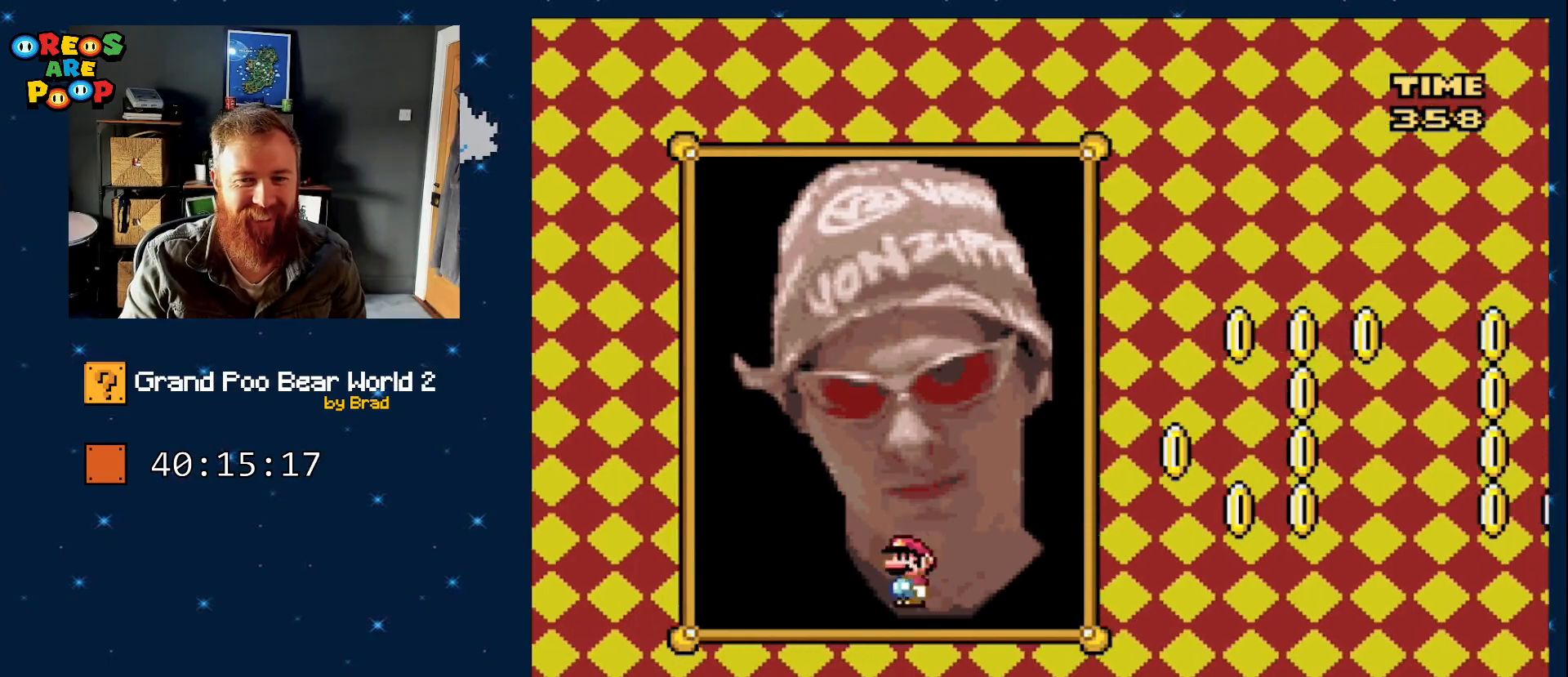
{"dt_ms": 500, "buttons": [], "events": []}
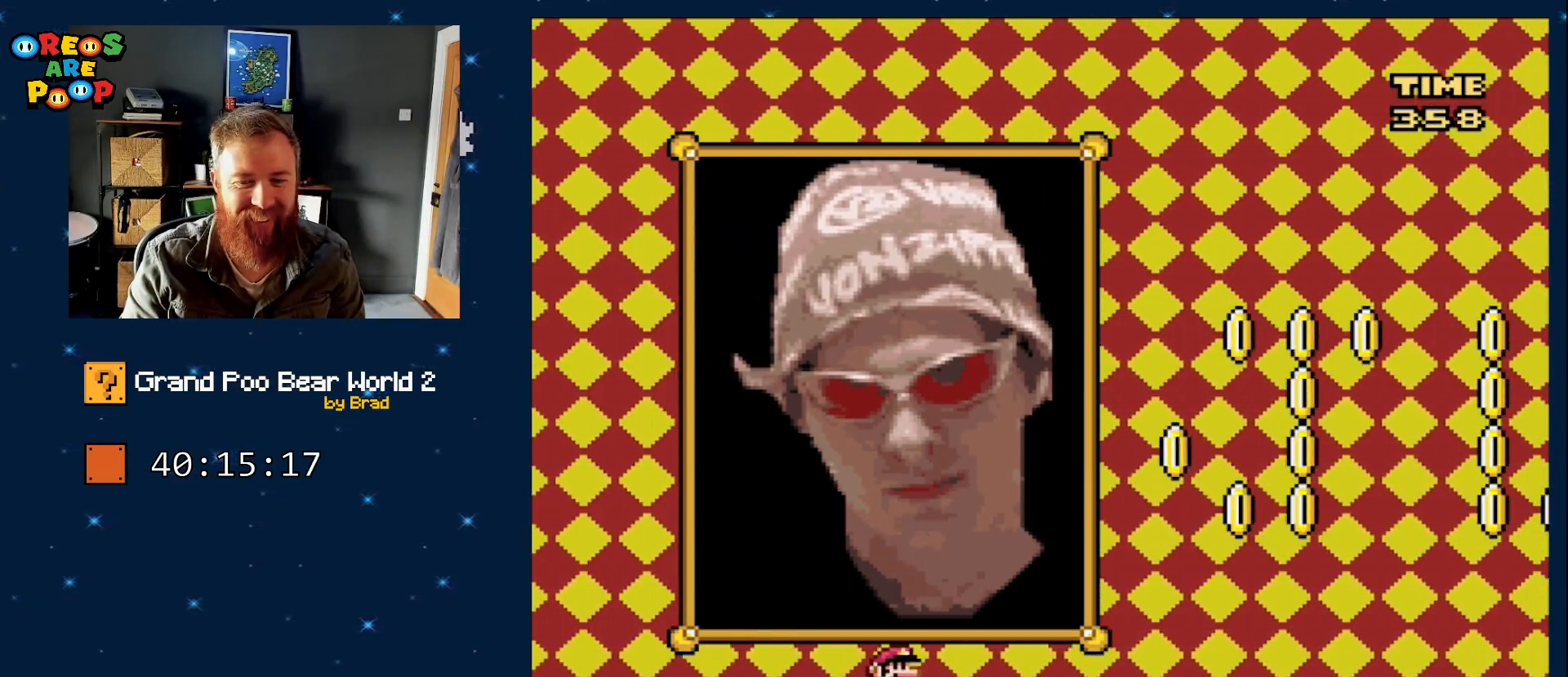
{"dt_ms": 500, "buttons": [], "events": []}
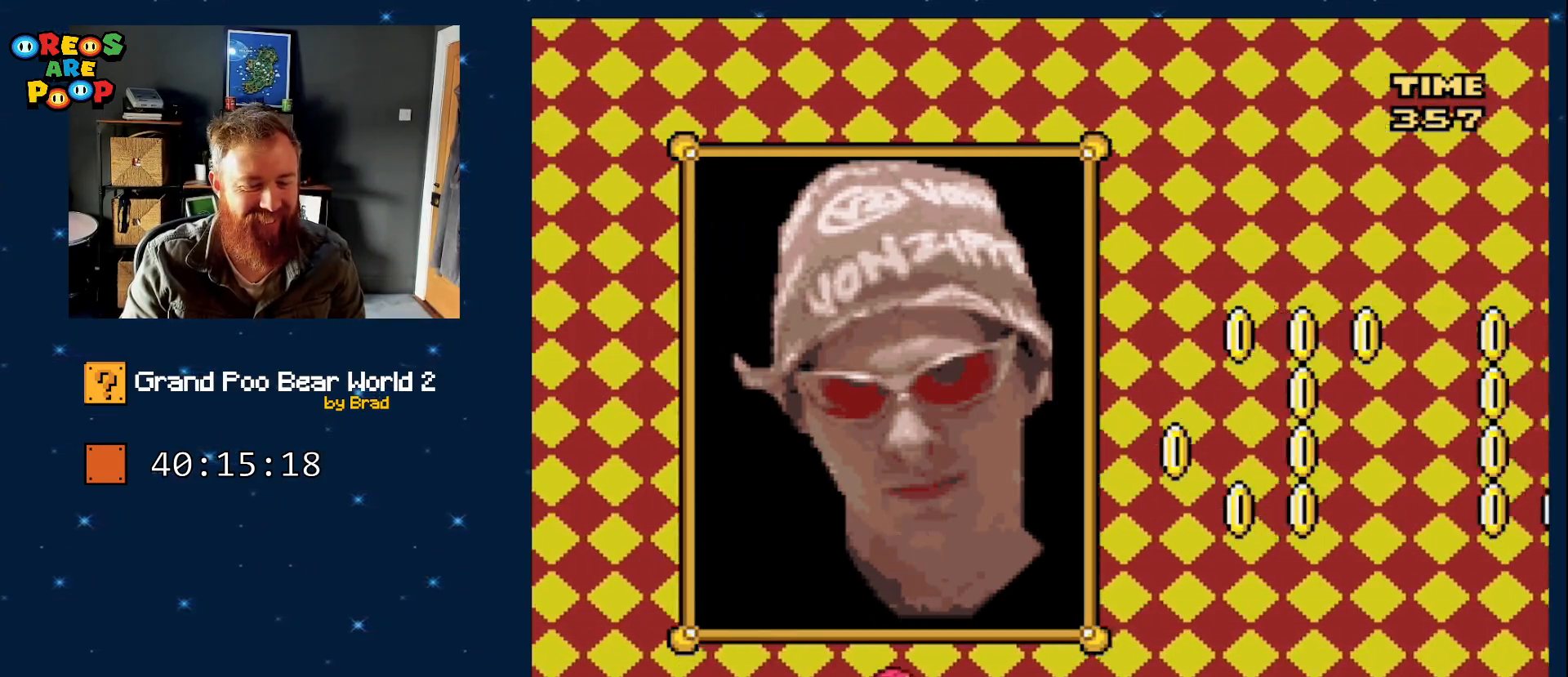
{"dt_ms": 500, "buttons": ["B"], "events": [[67, "A", "down"], [133, "A", "up"], [267, "B", "down"], [350, "B", "up"], [483, "B", "down"]]}